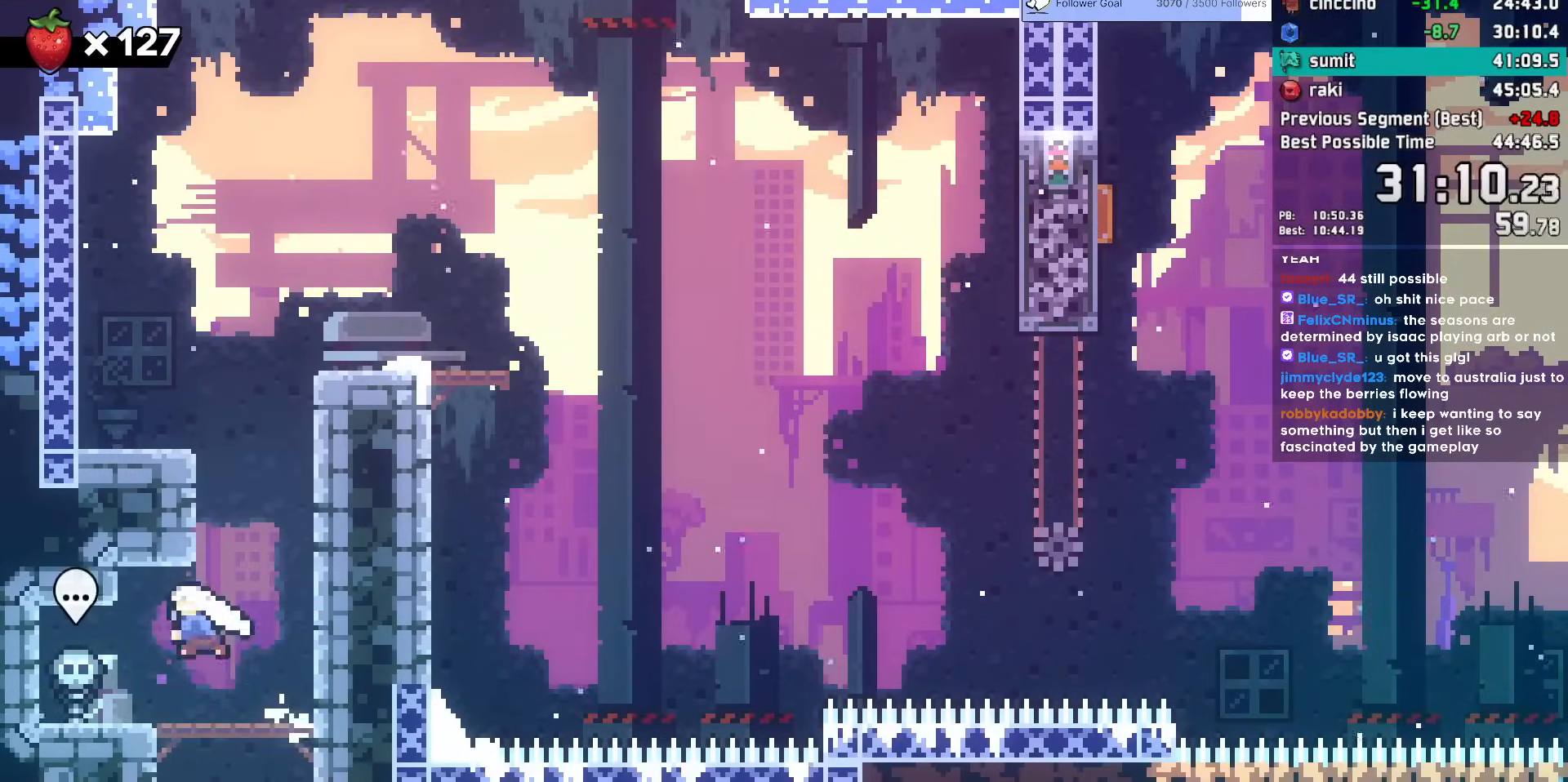
Gameplay with keyboard; each line is a JSON object with the keys held at the frame after it. "events" lists presses ("down") and releases ("up") of "dash", "demo", "dj", "down", "grab", "jump", "jump2", "jump3", "lcj", "left", "pause", "rcj", "right" and "up" between this image and that frame as [ms after this image, input, new state], when the widget could be followed in between. No other keys are recorded. Mouse input is not recorded. Key names are as the overlay labels them; some are game actions (e.g. jump) rather than physical keys. Not read: talk.
{"keys": ["dash", "down", "right"], "events": [[133, "dash", "up"], [133, "up", "up"], [183, "jump", "down"], [183, "right", "down"], [317, "jump", "up"], [367, "dash", "down"], [367, "down", "down"]]}
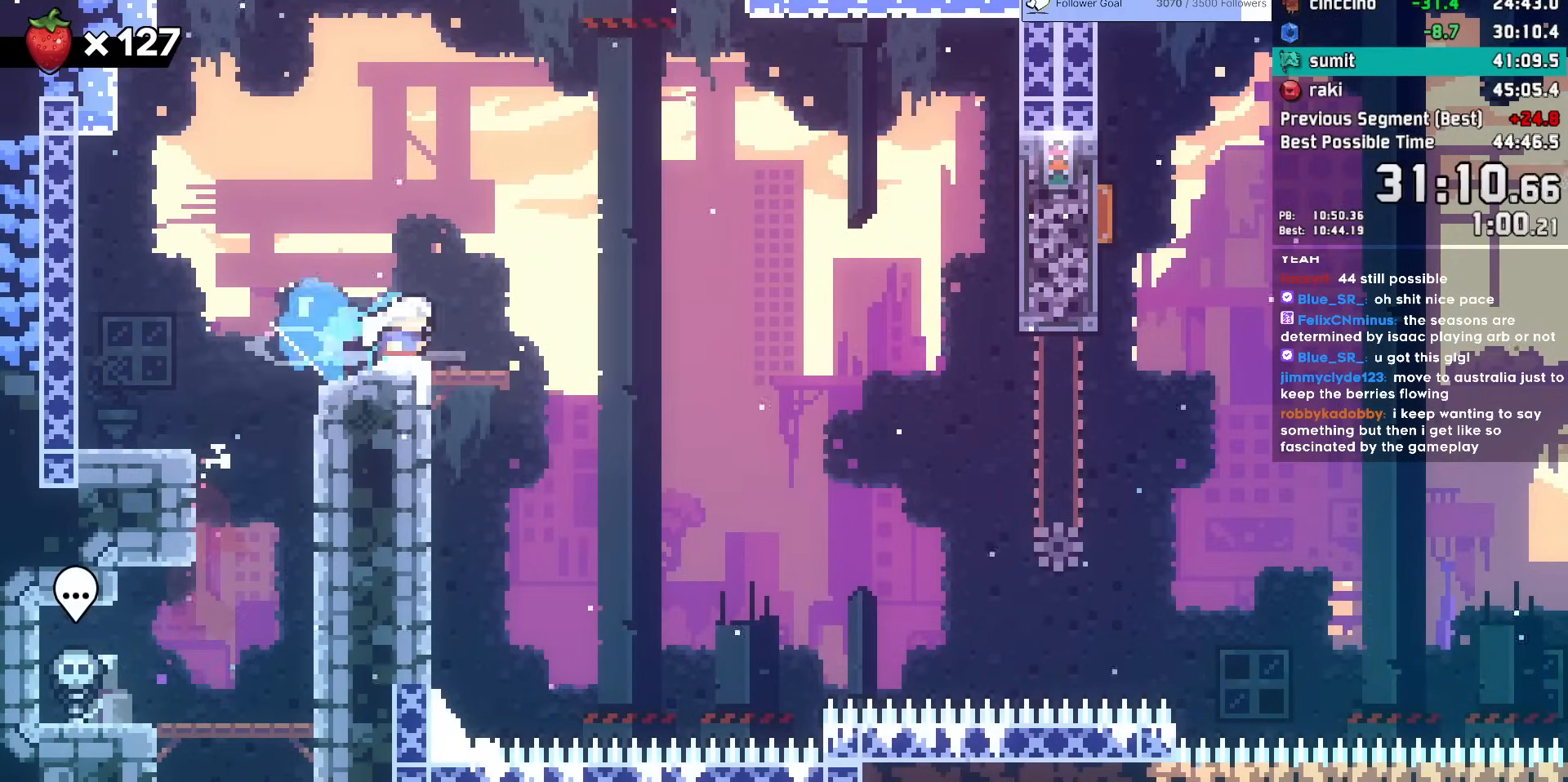
{"keys": ["demo", "right"], "events": [[50, "dash", "up"], [50, "down", "up"], [50, "jump", "down"], [150, "jump", "up"], [333, "demo", "down"]]}
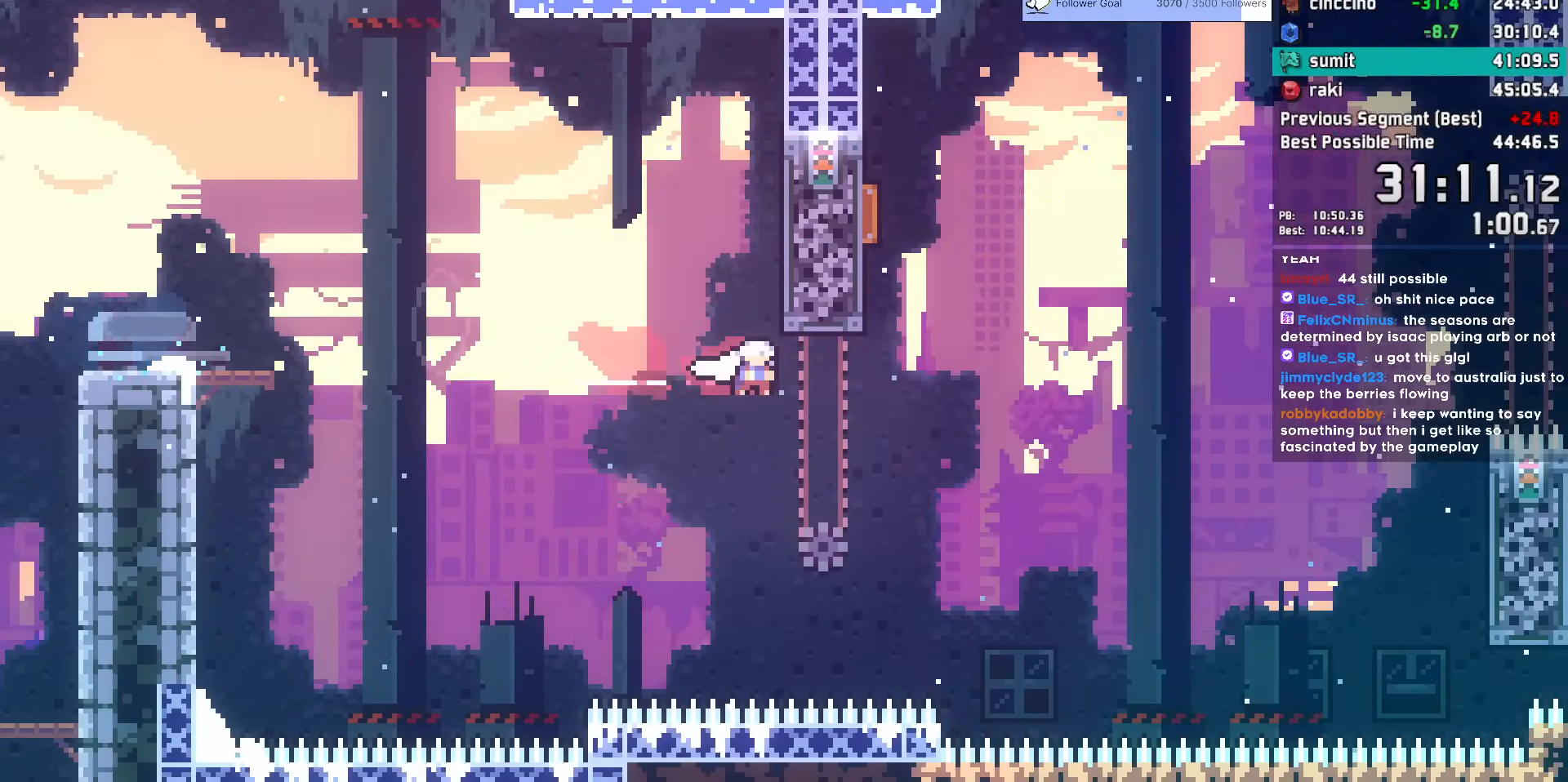
{"keys": ["dash", "down", "right"], "events": [[117, "demo", "up"], [150, "up", "down"], [167, "dash", "down"], [167, "right", "up"], [350, "up", "up"], [400, "dash", "up"], [400, "down", "down"], [433, "right", "down"], [483, "dash", "down"]]}
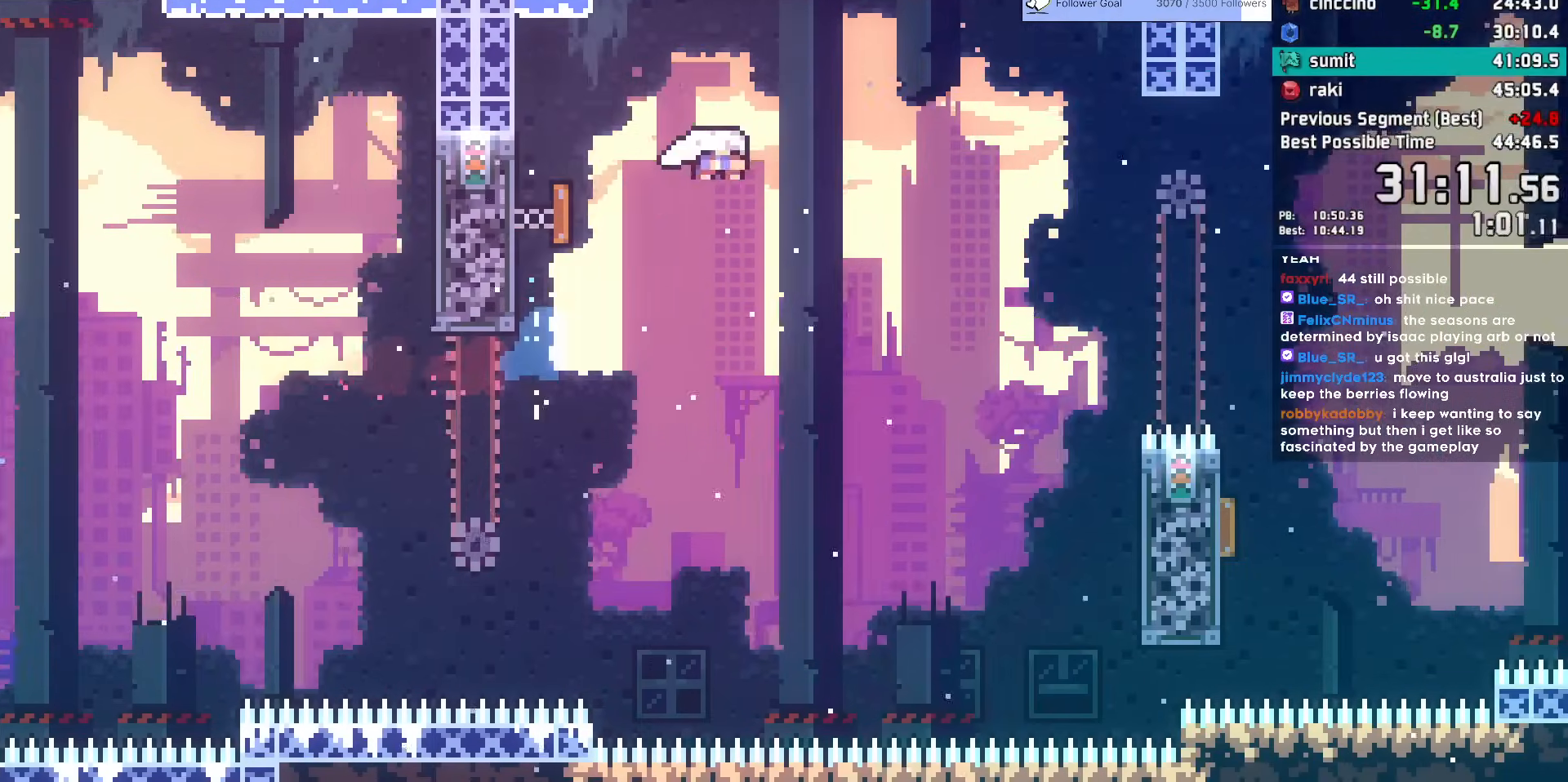
{"keys": ["down", "right"], "events": [[133, "down", "up"], [183, "dash", "up"], [233, "dash", "down"], [367, "down", "down"], [417, "dash", "up"]]}
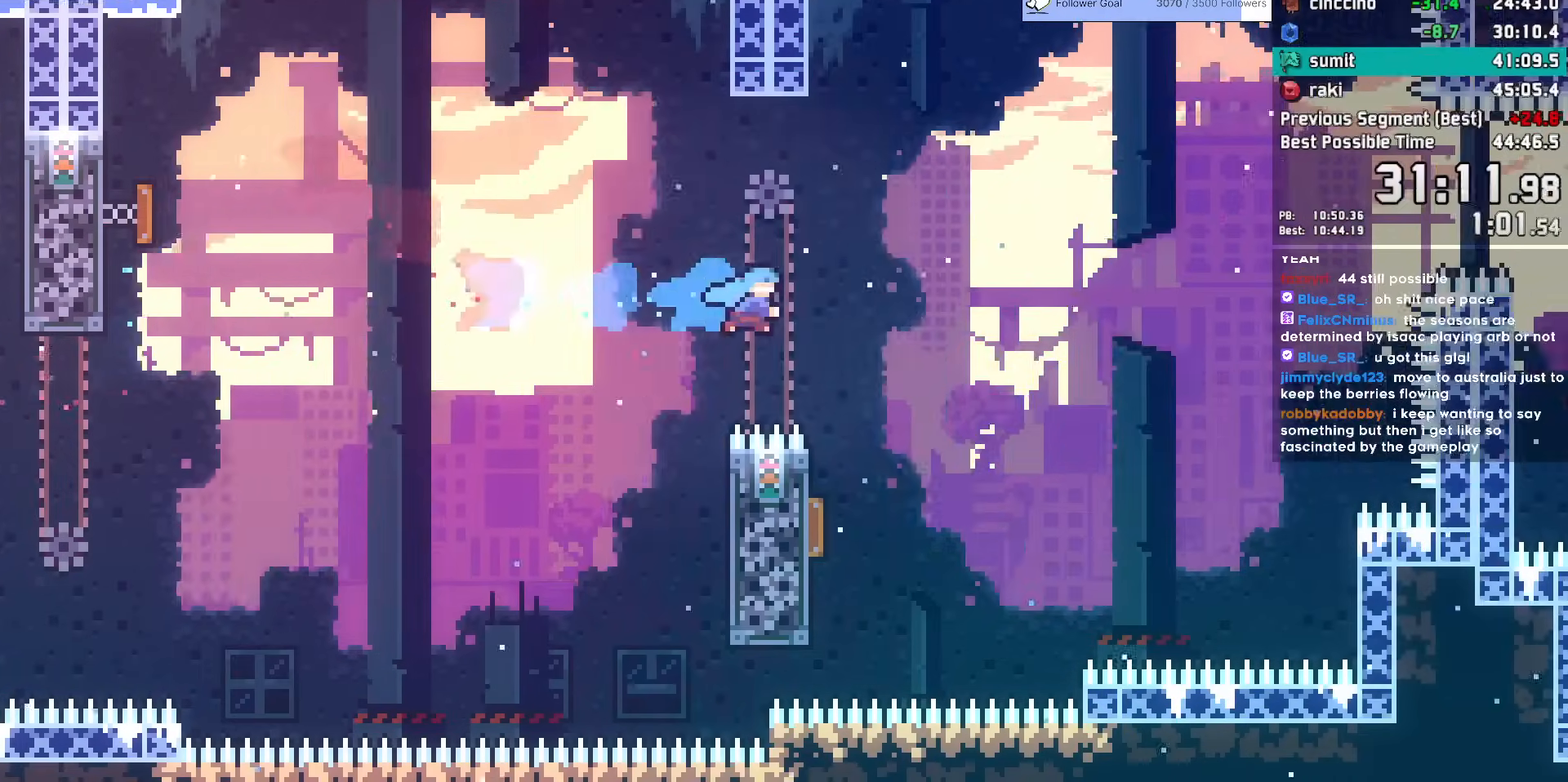
{"keys": ["right", "up"], "events": [[100, "right", "up"], [200, "left", "down"], [333, "down", "up"], [333, "left", "up"], [333, "right", "down"], [483, "up", "down"]]}
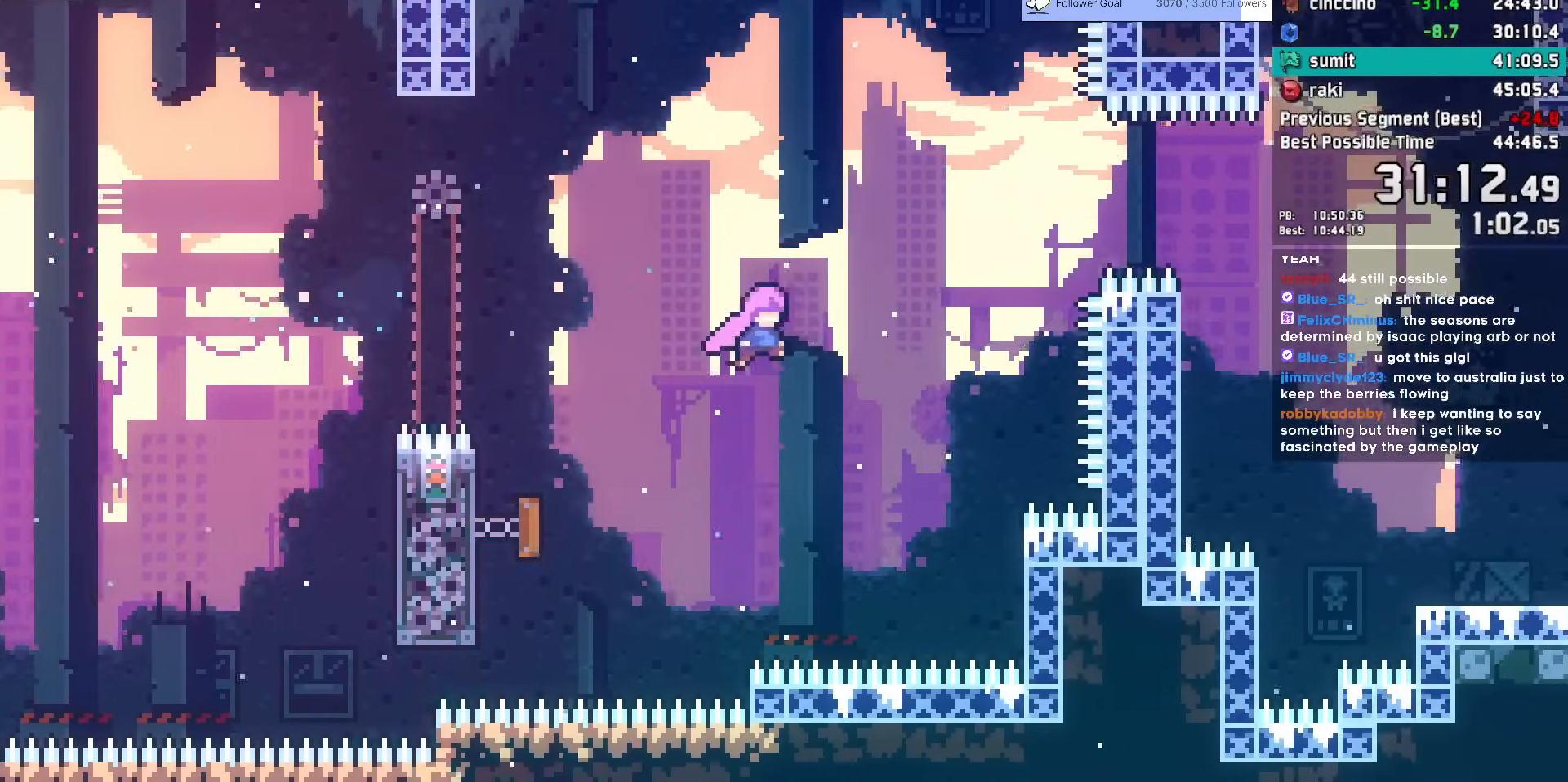
{"keys": ["down", "right"], "events": [[67, "dash", "down"], [217, "dash", "up"], [217, "up", "up"], [300, "dash", "down"], [450, "dash", "up"], [450, "down", "down"]]}
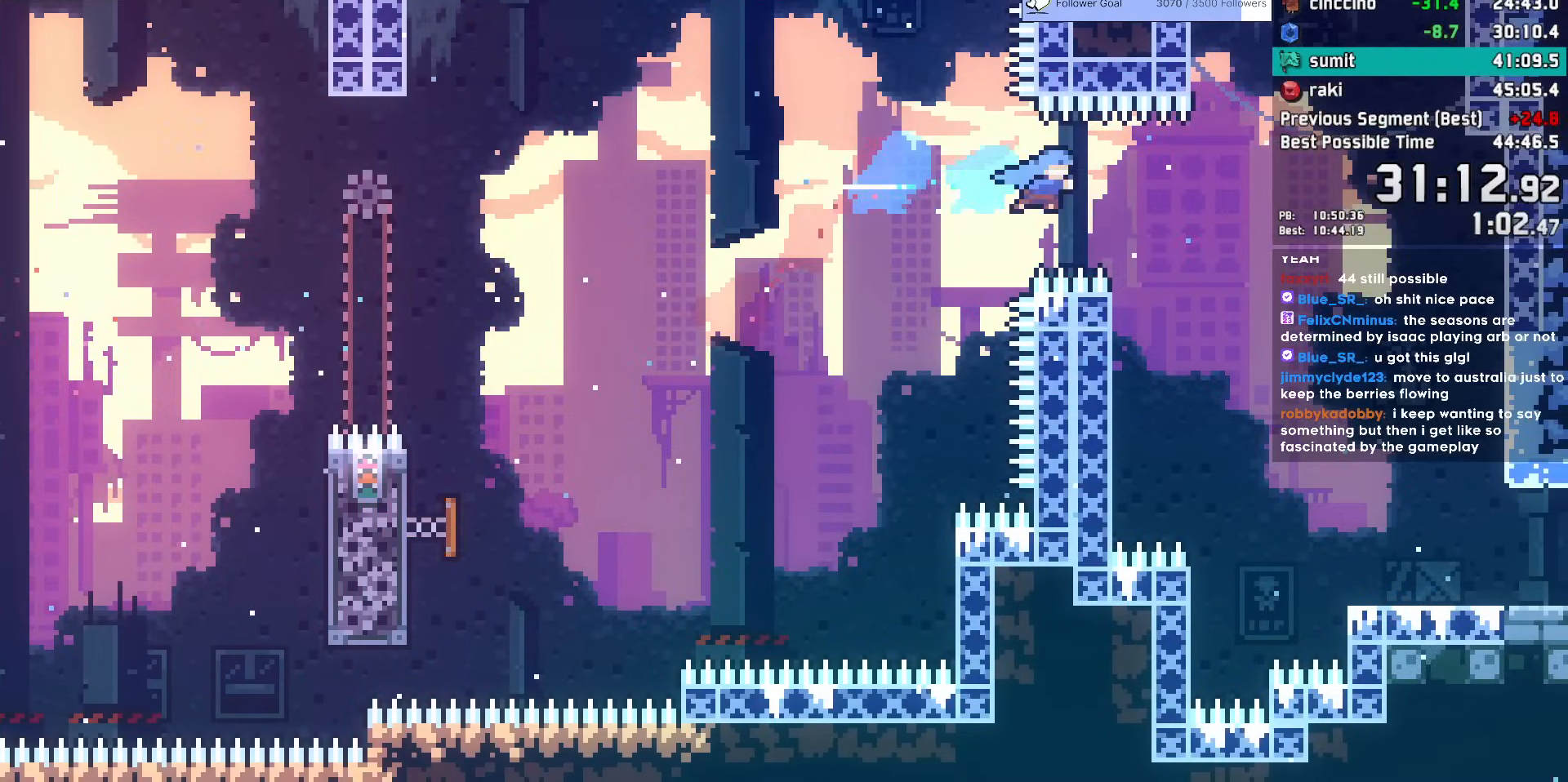
{"keys": ["down", "rcj", "right"], "events": [[217, "rcj", "down"]]}
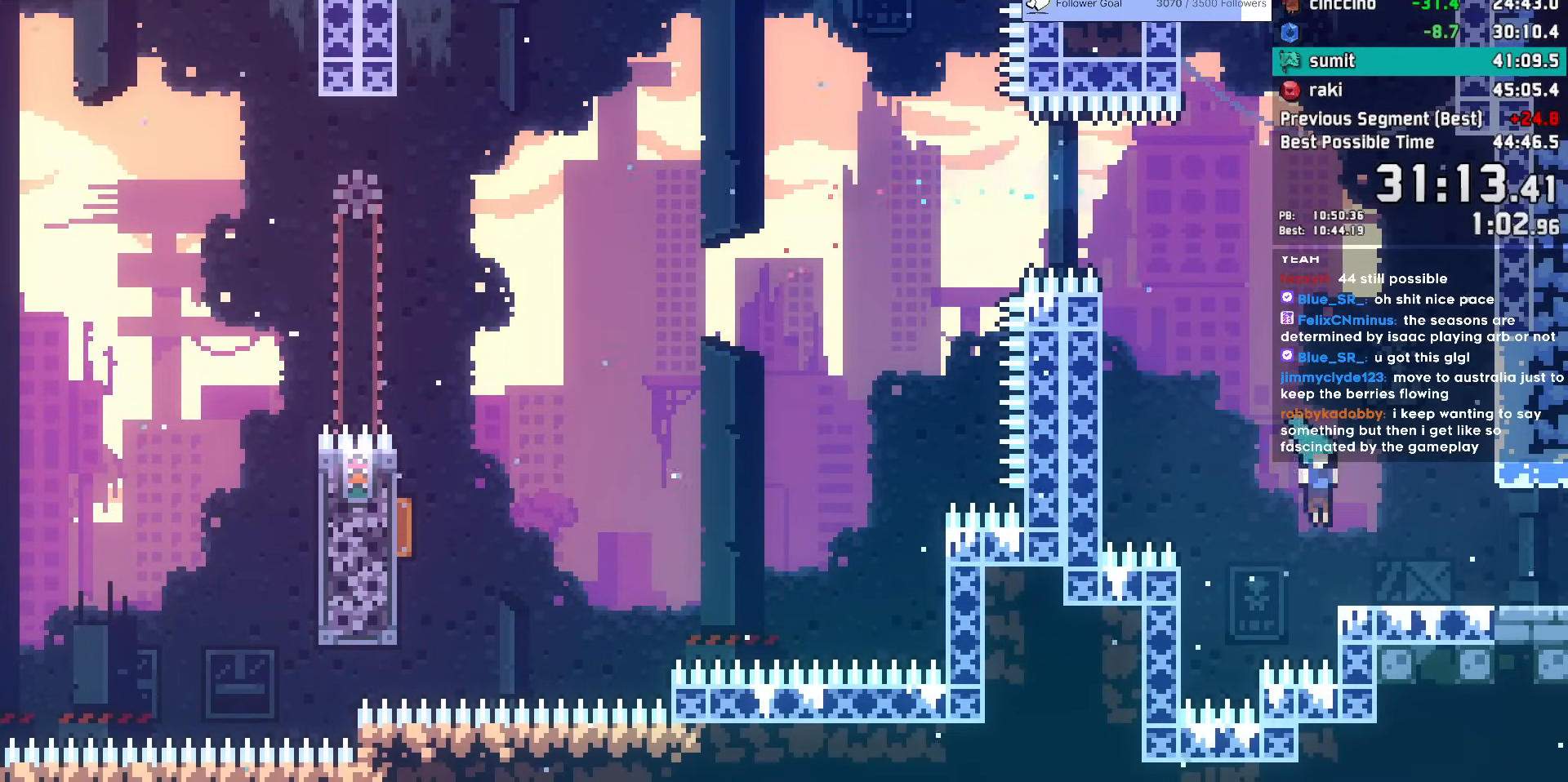
{"keys": ["right"], "events": [[100, "dash", "down"], [150, "jump", "down"], [200, "dash", "up"], [200, "jump", "up"], [233, "down", "up"], [333, "rcj", "up"]]}
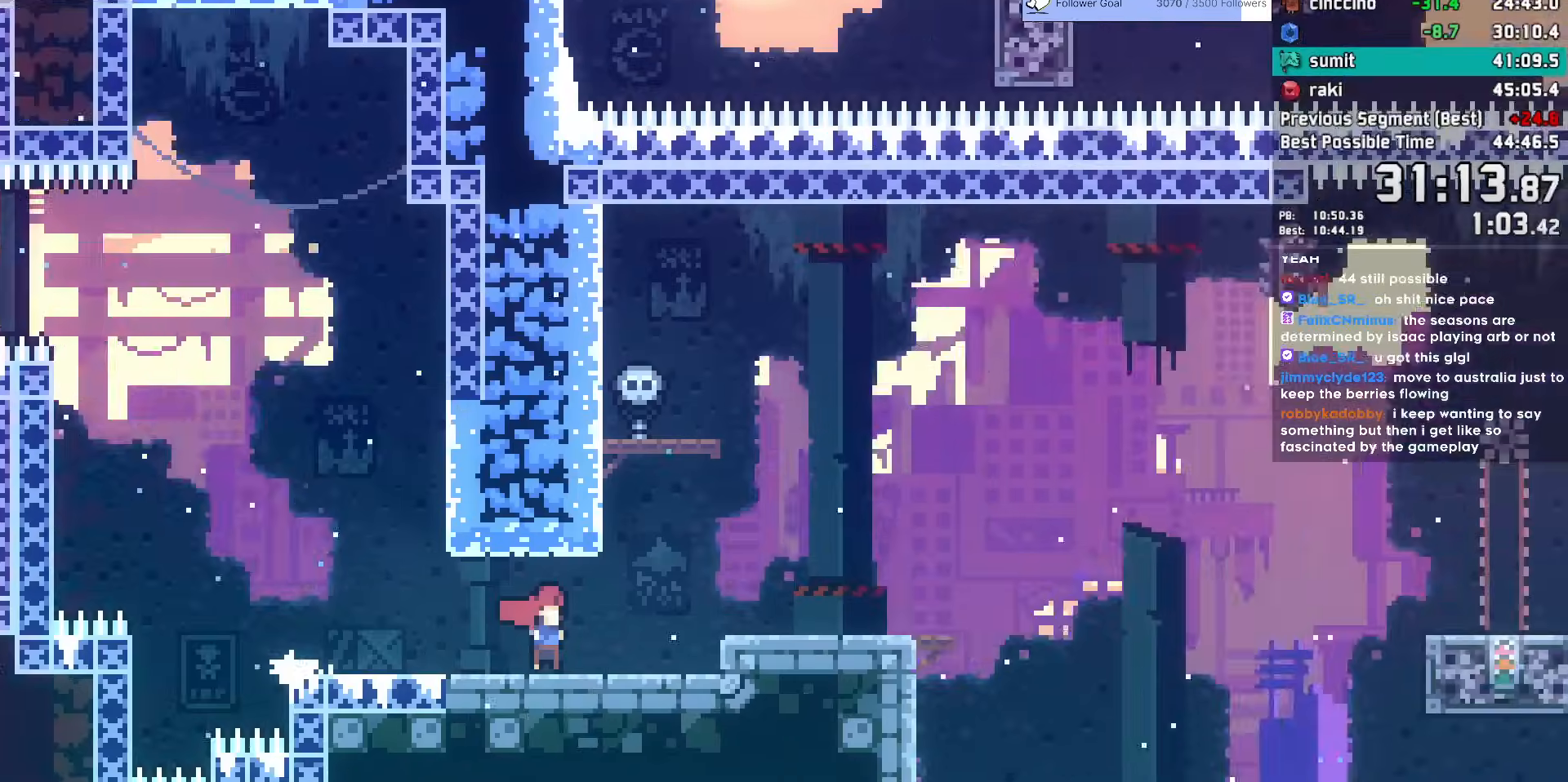
{"keys": ["jump", "right"], "events": [[500, "jump", "down"]]}
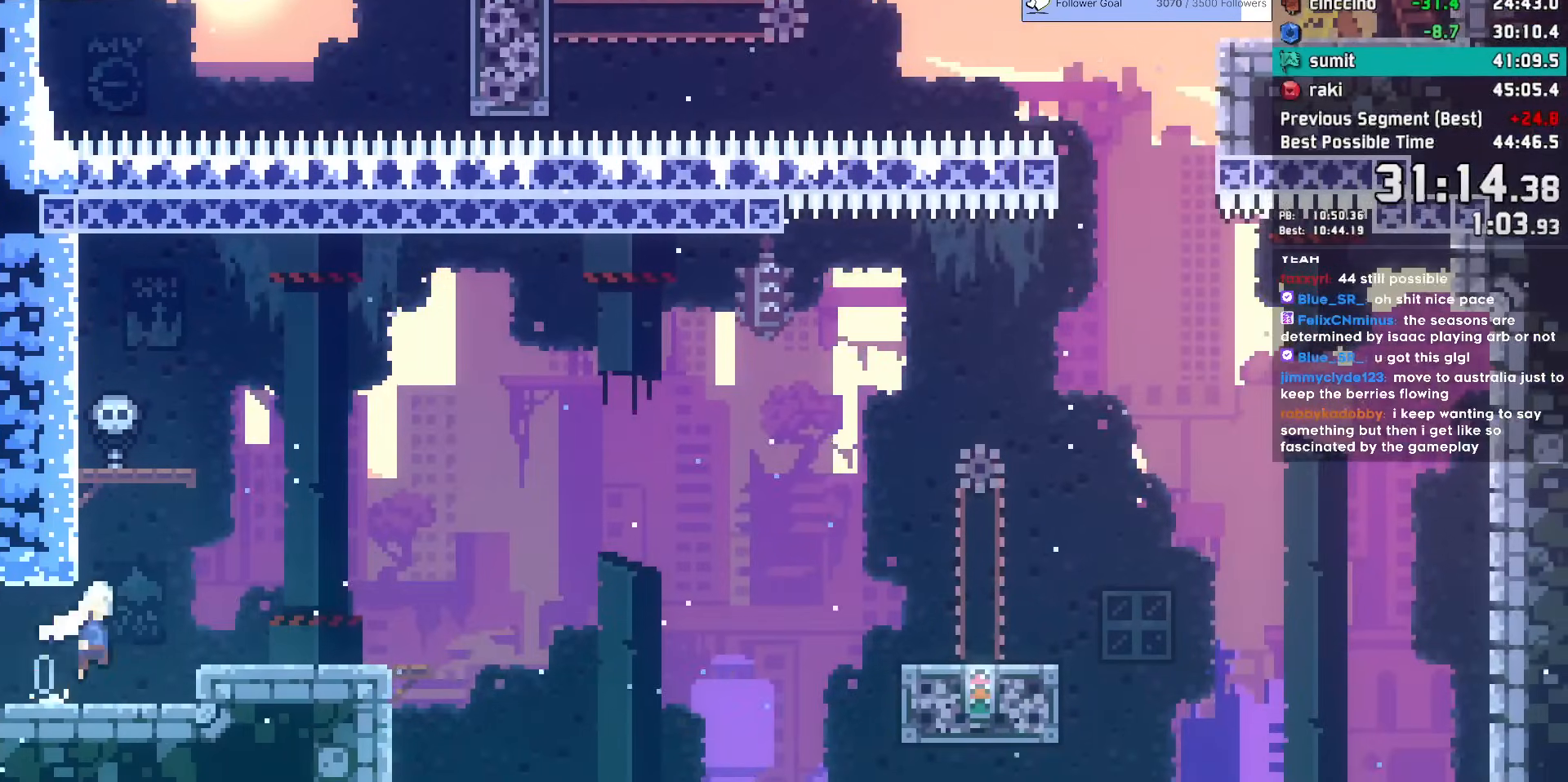
{"keys": ["jump", "right"], "events": [[133, "dash", "down"], [133, "jump", "up"], [183, "down", "down"], [283, "dash", "up"], [317, "down", "up"], [317, "jump", "down"]]}
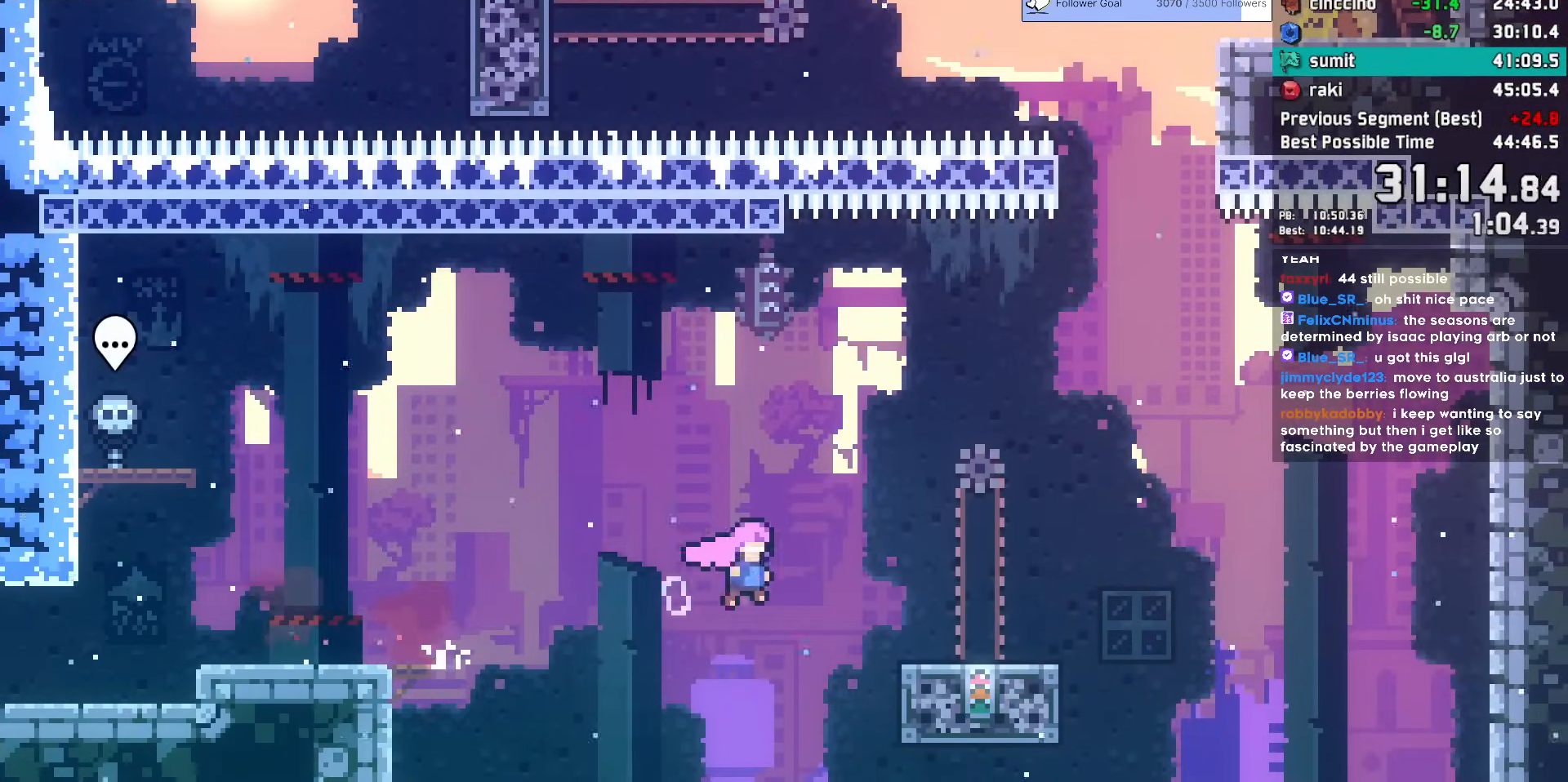
{"keys": ["dash", "up"], "events": [[150, "dash", "down"], [150, "jump", "up"], [150, "up", "down"], [333, "dash", "up"], [333, "up", "up"], [383, "dash", "down"], [383, "right", "up"], [433, "up", "down"]]}
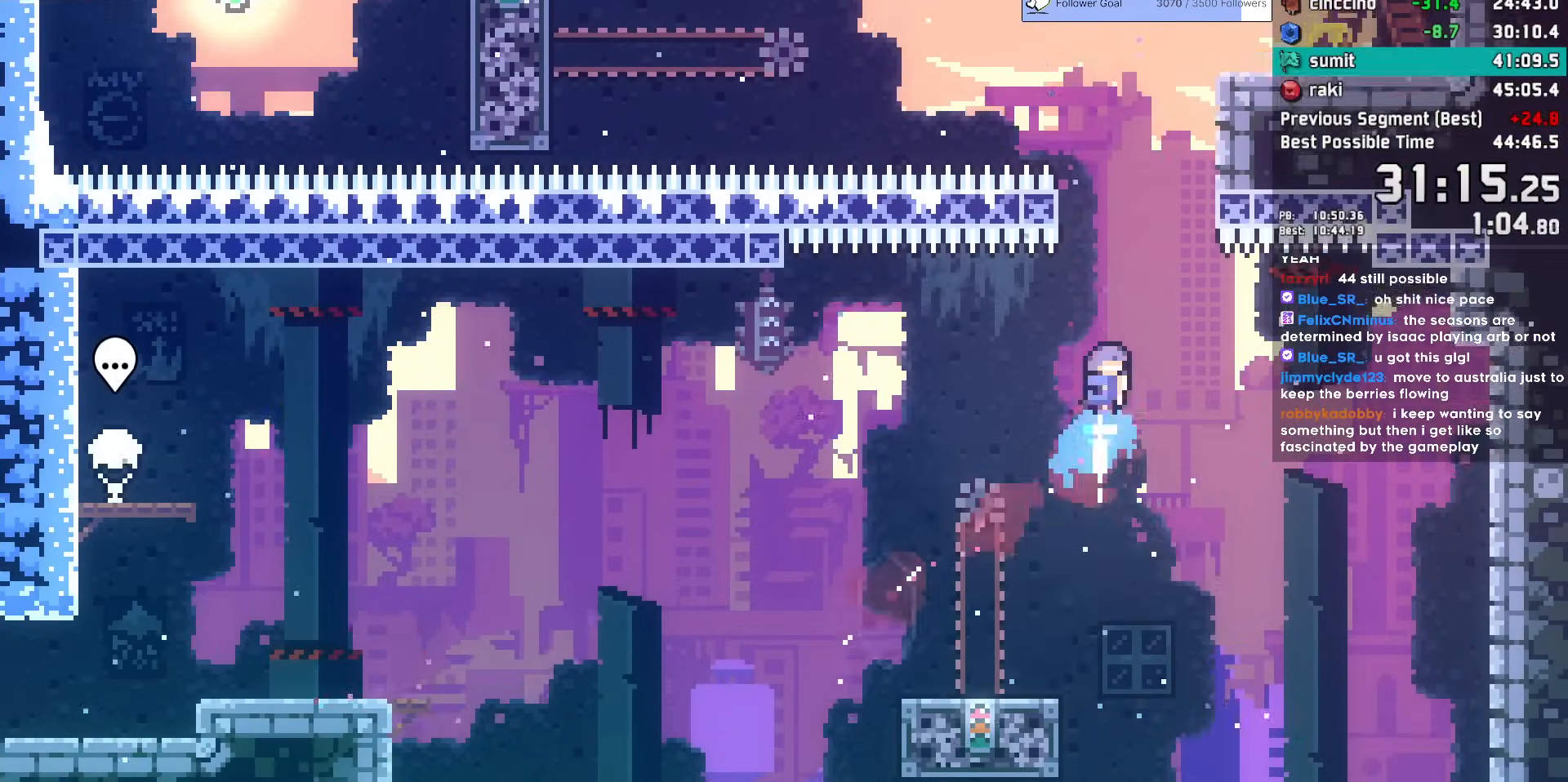
{"keys": ["right"], "events": [[67, "up", "up"], [117, "dash", "up"], [117, "right", "down"], [167, "jump", "down"], [300, "grab", "down"], [383, "jump2", "down"], [450, "jump", "up"], [450, "jump2", "up"], [483, "grab", "up"]]}
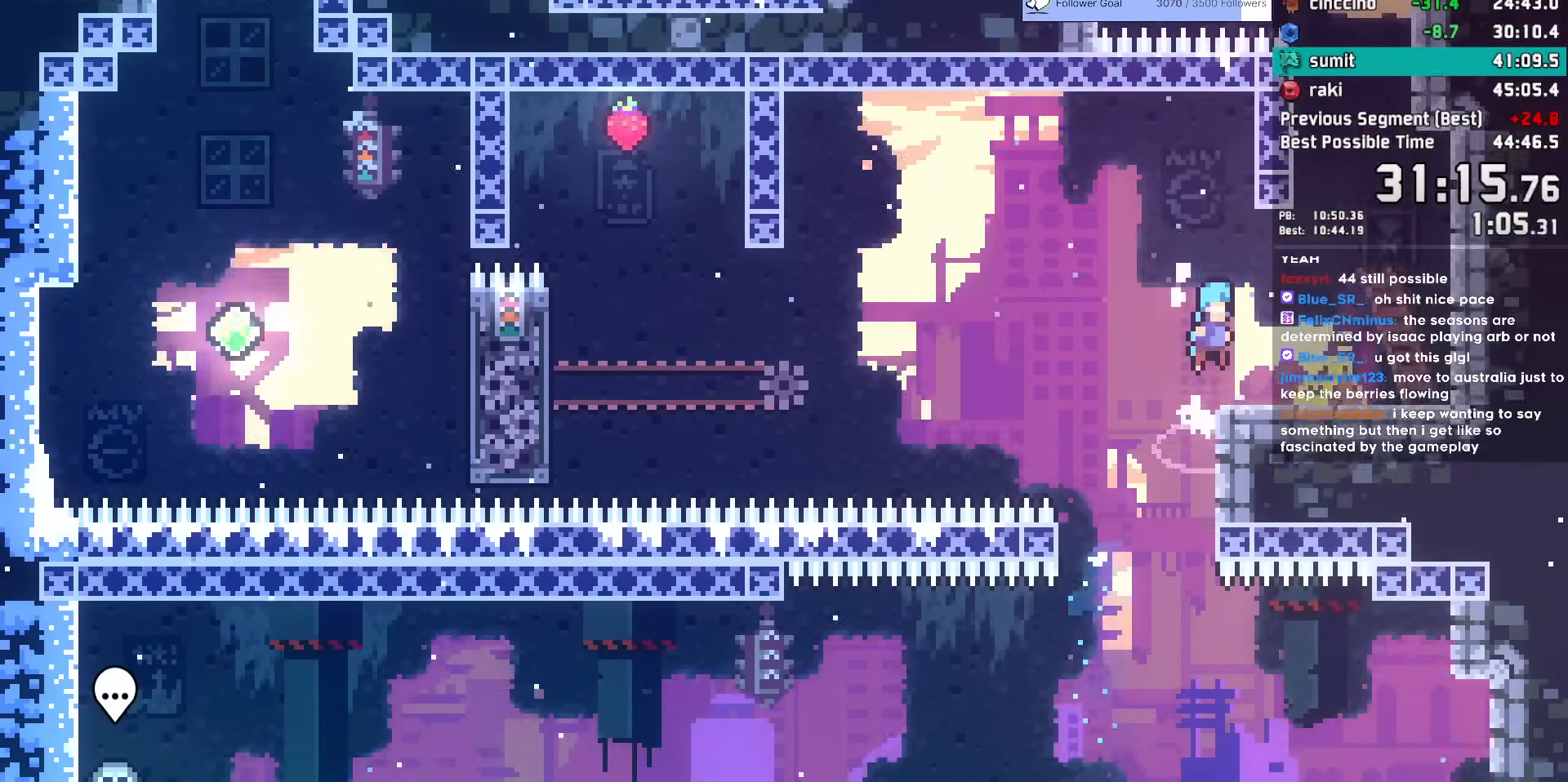
{"keys": ["jump", "left"], "events": [[33, "right", "up"], [183, "right", "down"], [233, "dash", "down"], [233, "down", "down"], [317, "dash", "up"], [367, "down", "up"], [367, "jump", "down"], [367, "left", "down"], [367, "right", "up"]]}
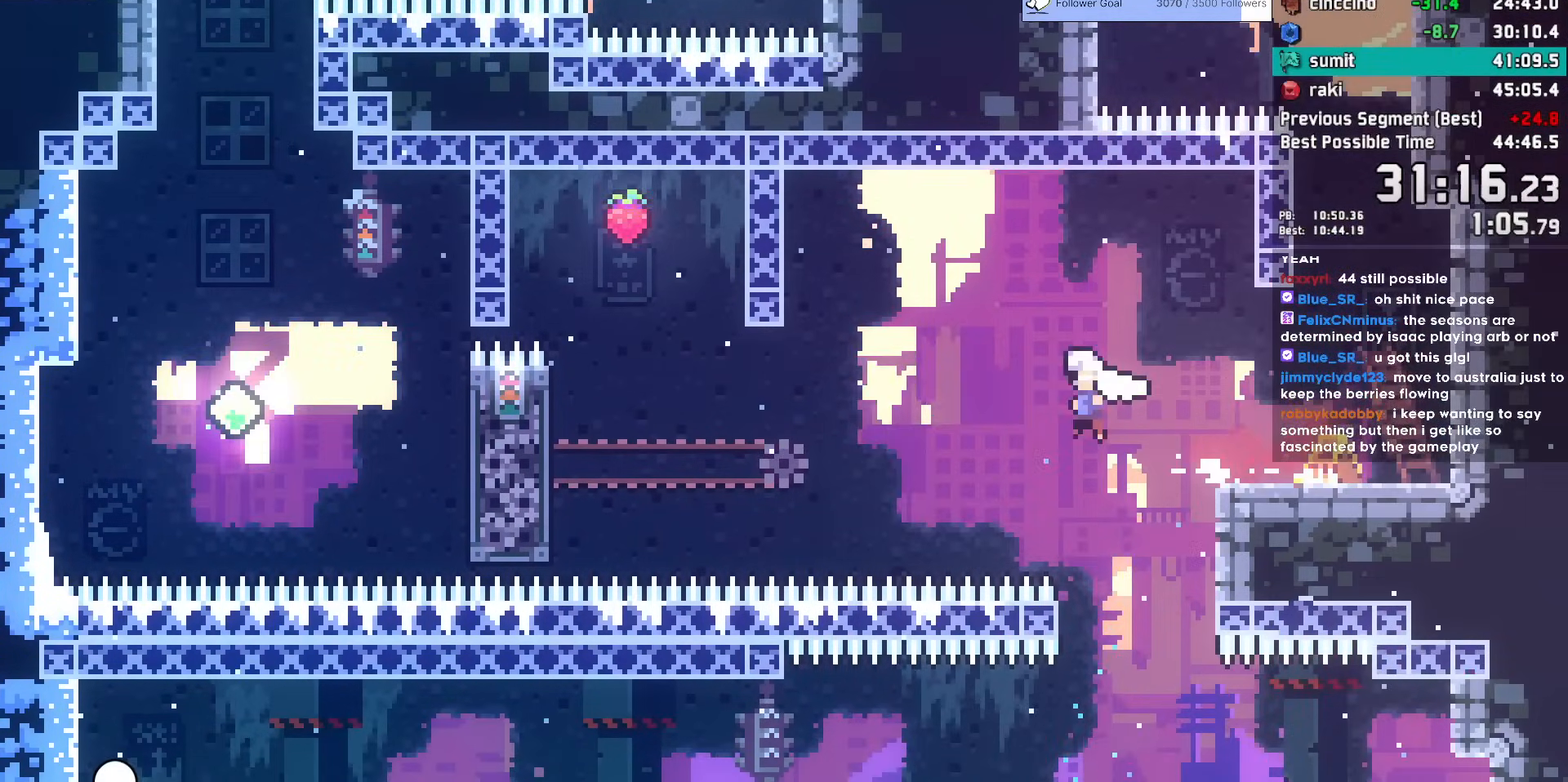
{"keys": [], "events": [[250, "demo", "down"], [250, "up", "down"], [433, "jump", "up"], [433, "left", "up"], [433, "up", "up"], [467, "demo", "up"]]}
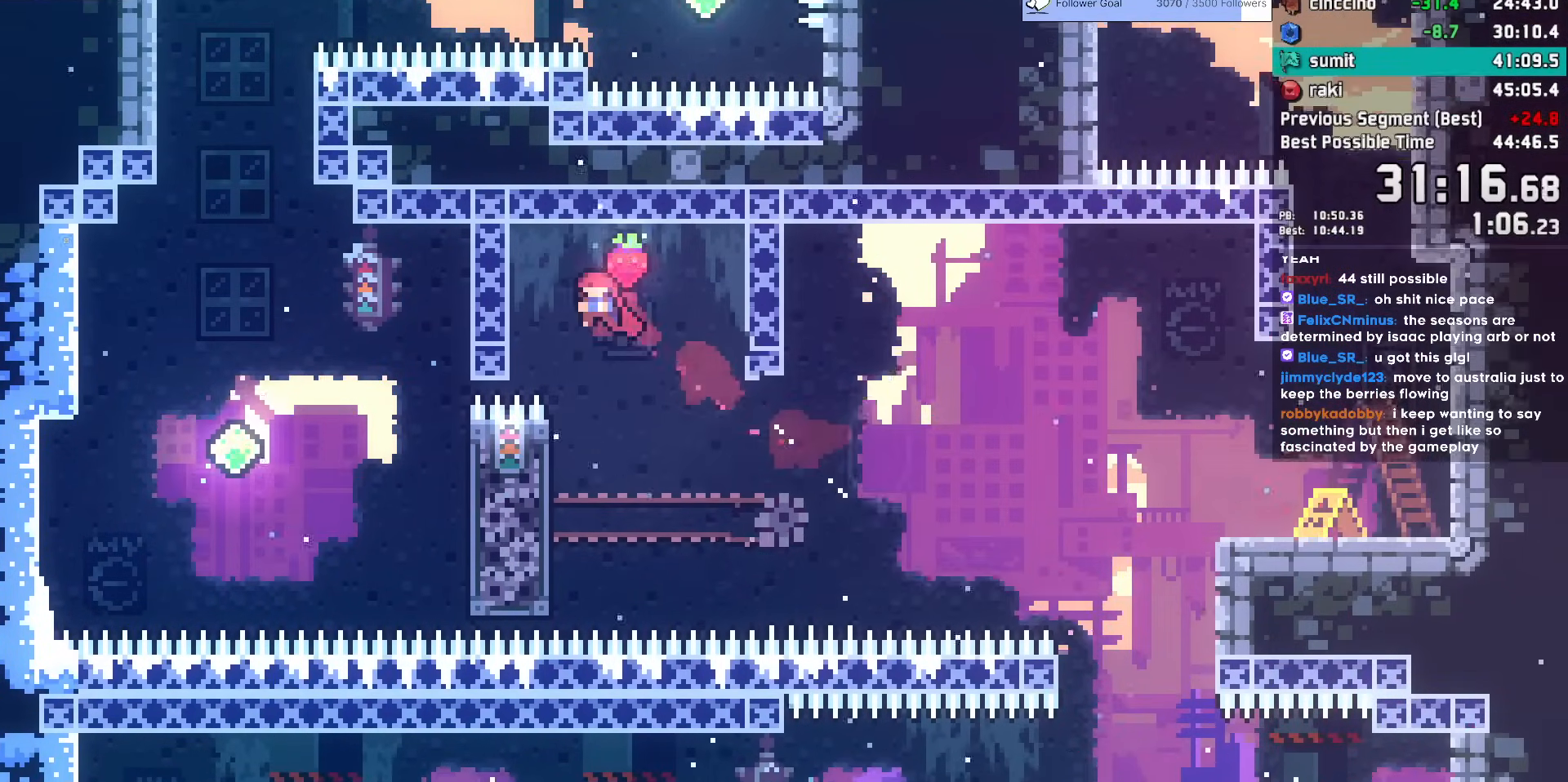
{"keys": ["demo", "left"], "events": [[283, "left", "down"], [350, "demo", "down"]]}
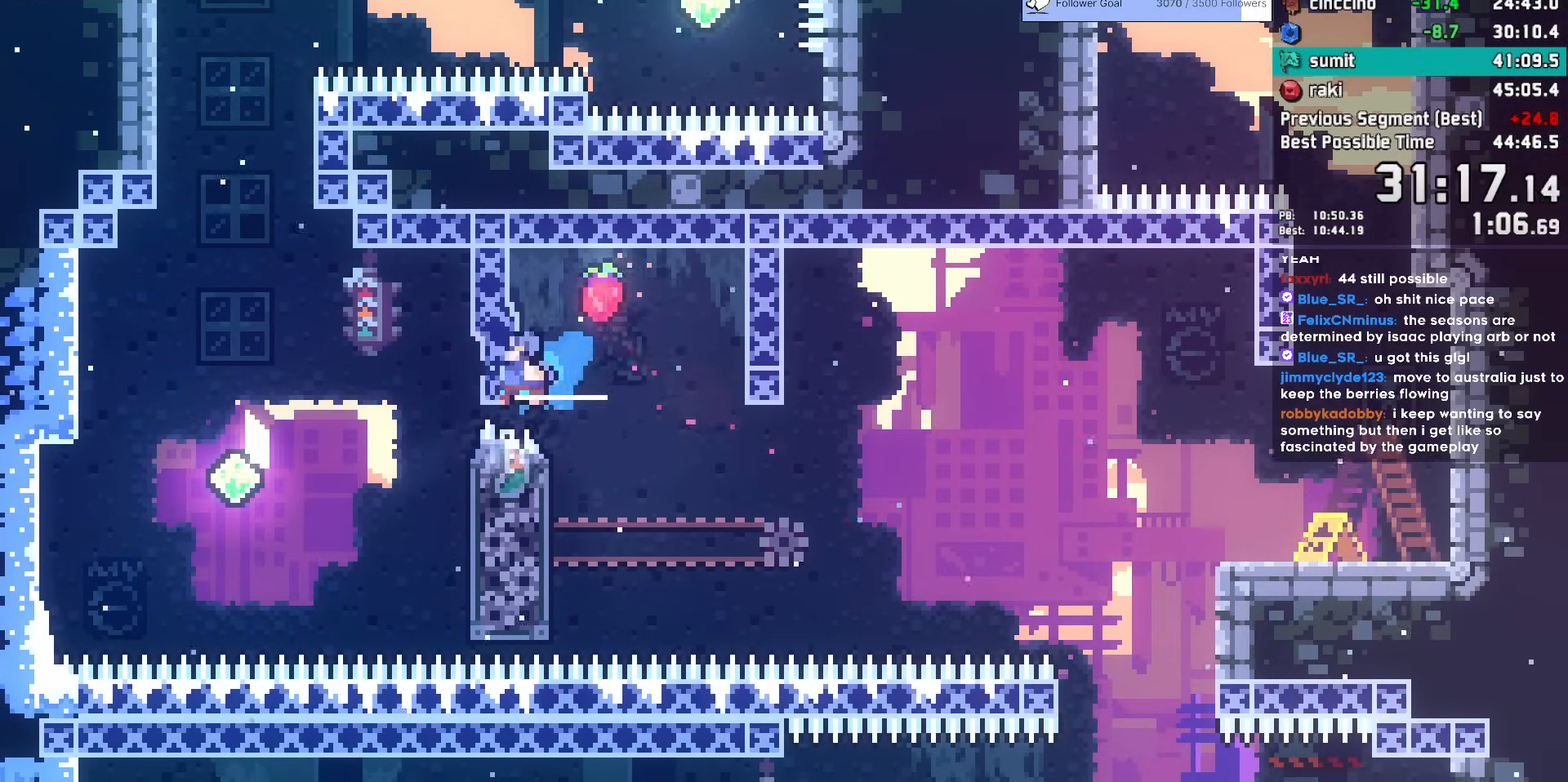
{"keys": [], "events": [[133, "grab", "down"], [183, "demo", "up"], [317, "left", "up"], [317, "right", "down"], [367, "grab", "up"], [367, "jump", "down"], [417, "jump", "up"], [500, "right", "up"]]}
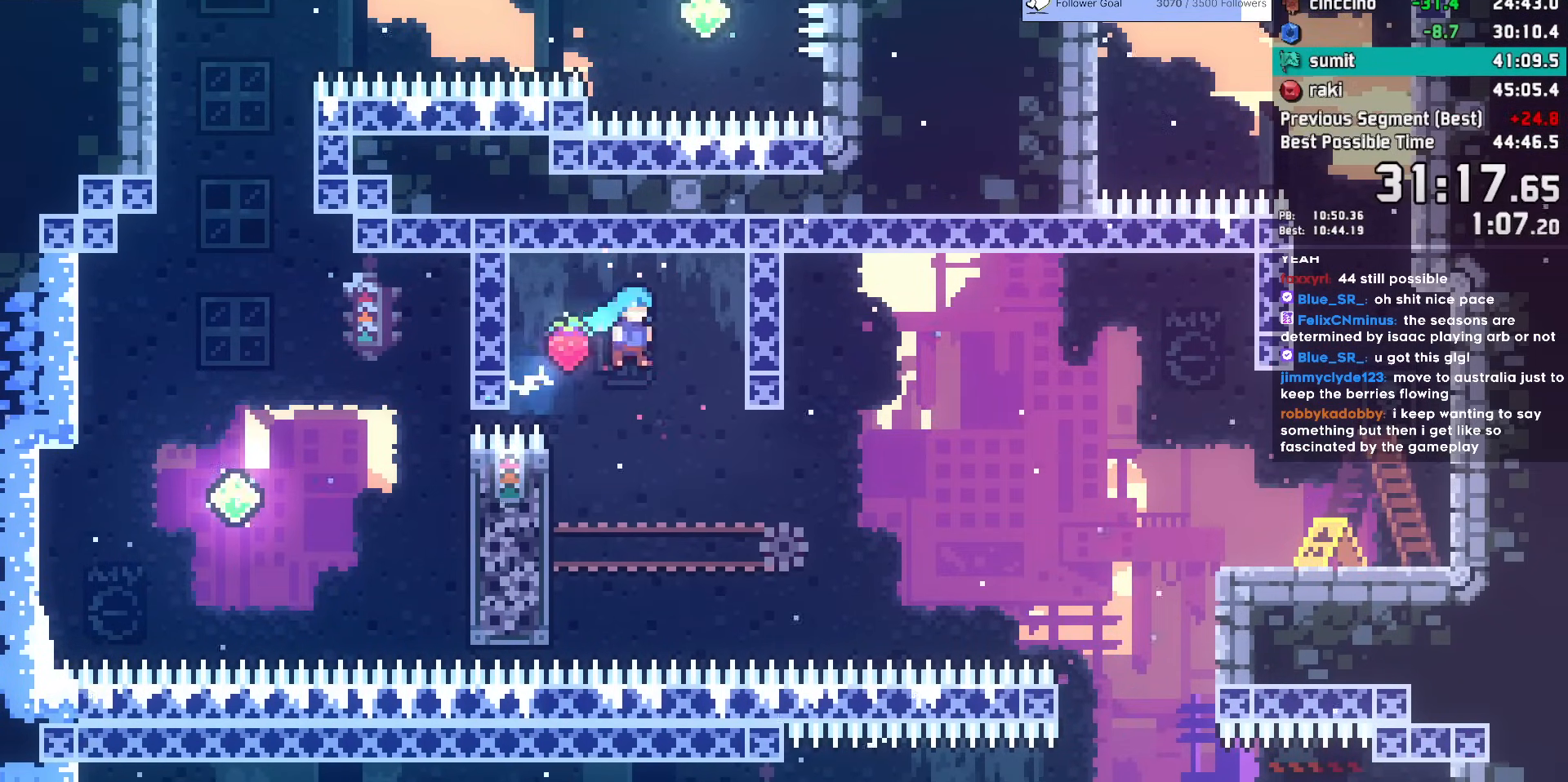
{"keys": ["grab", "left"], "events": [[100, "left", "down"], [150, "grab", "down"], [283, "up", "down"], [483, "up", "up"]]}
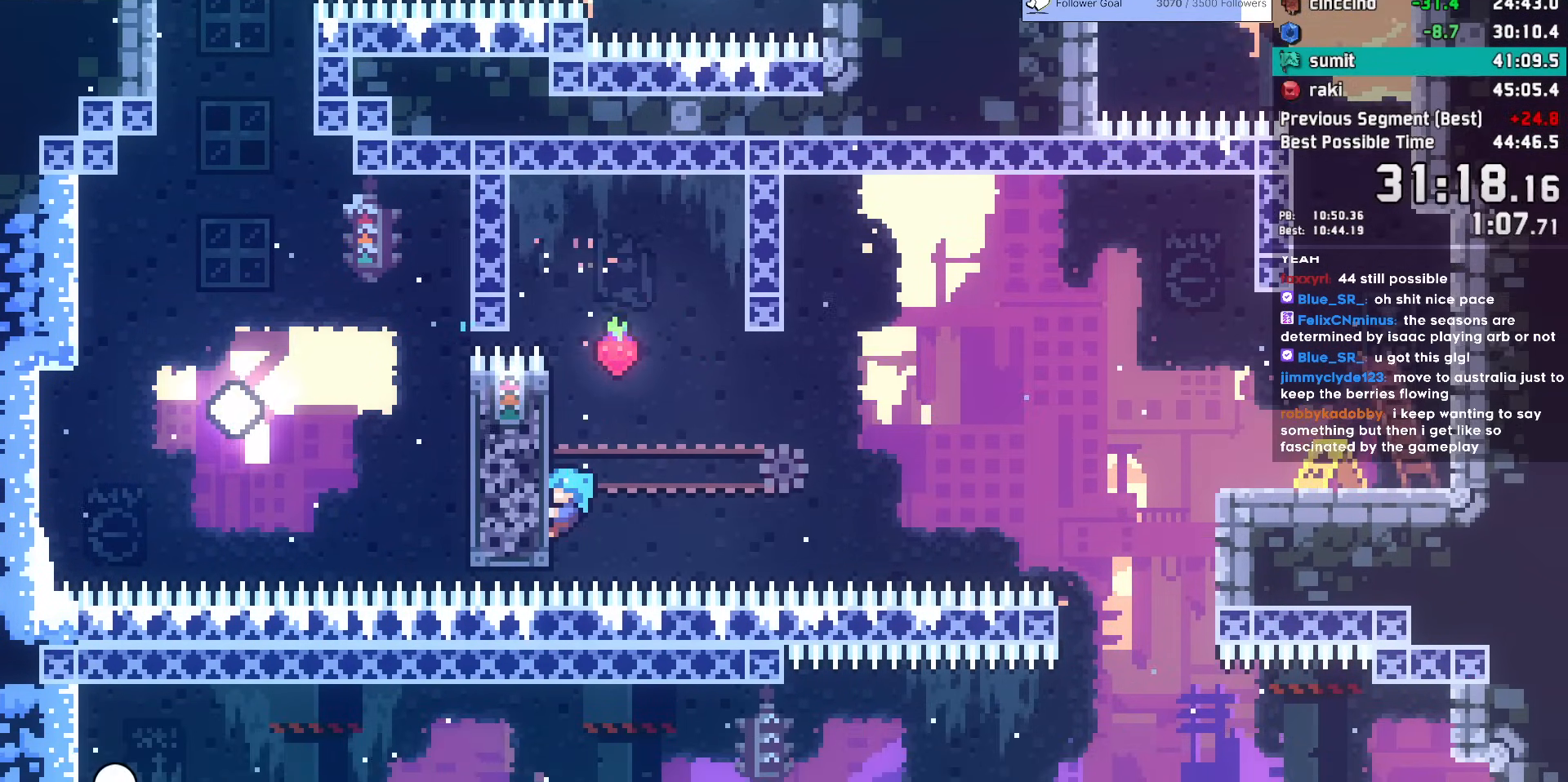
{"keys": ["grab", "jump", "right", "up"], "events": [[17, "left", "up"], [350, "right", "down"], [400, "up", "down"], [500, "jump", "down"]]}
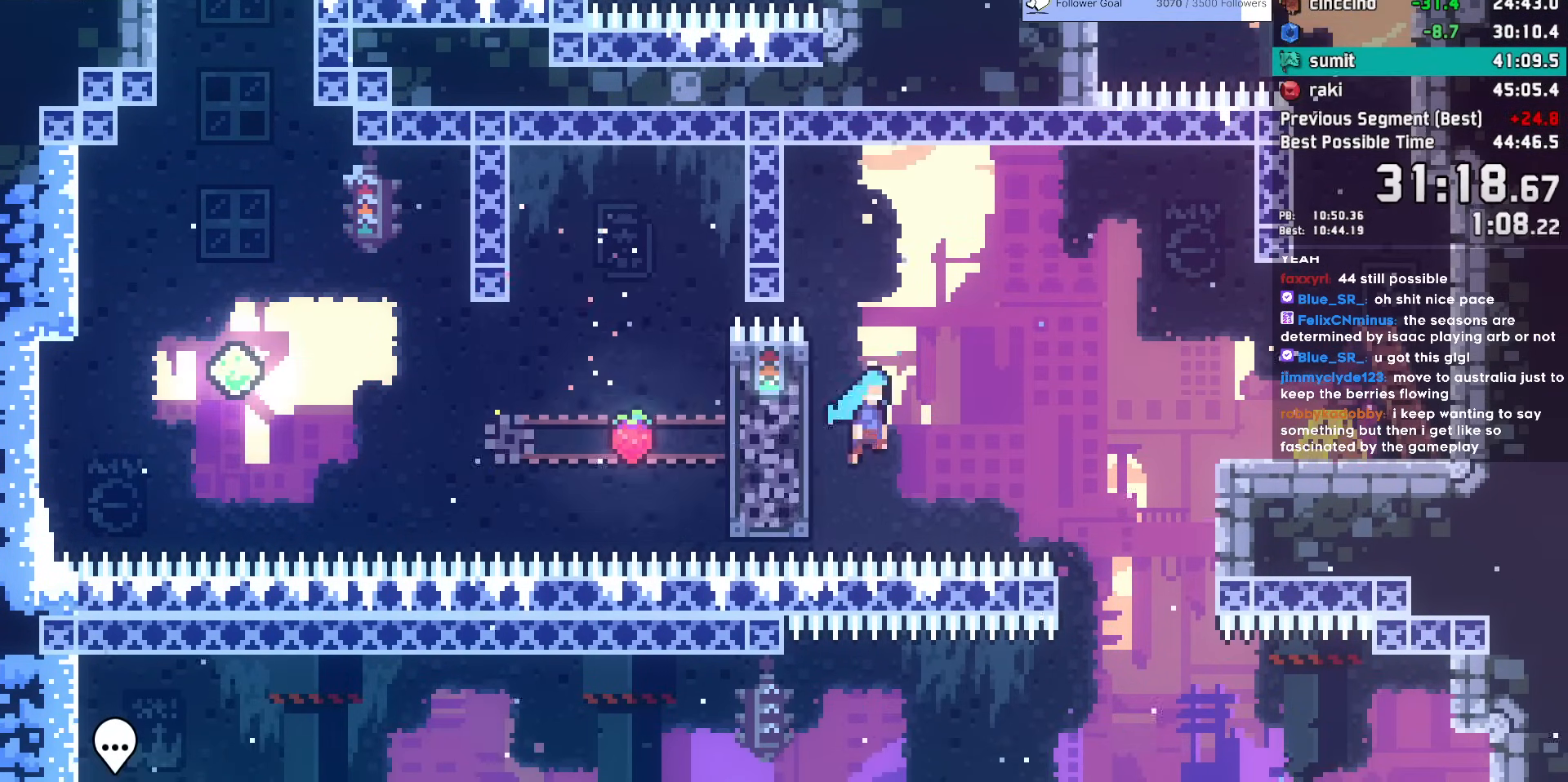
{"keys": [], "events": [[133, "up", "up"], [183, "grab", "up"], [183, "jump", "up"], [417, "right", "up"]]}
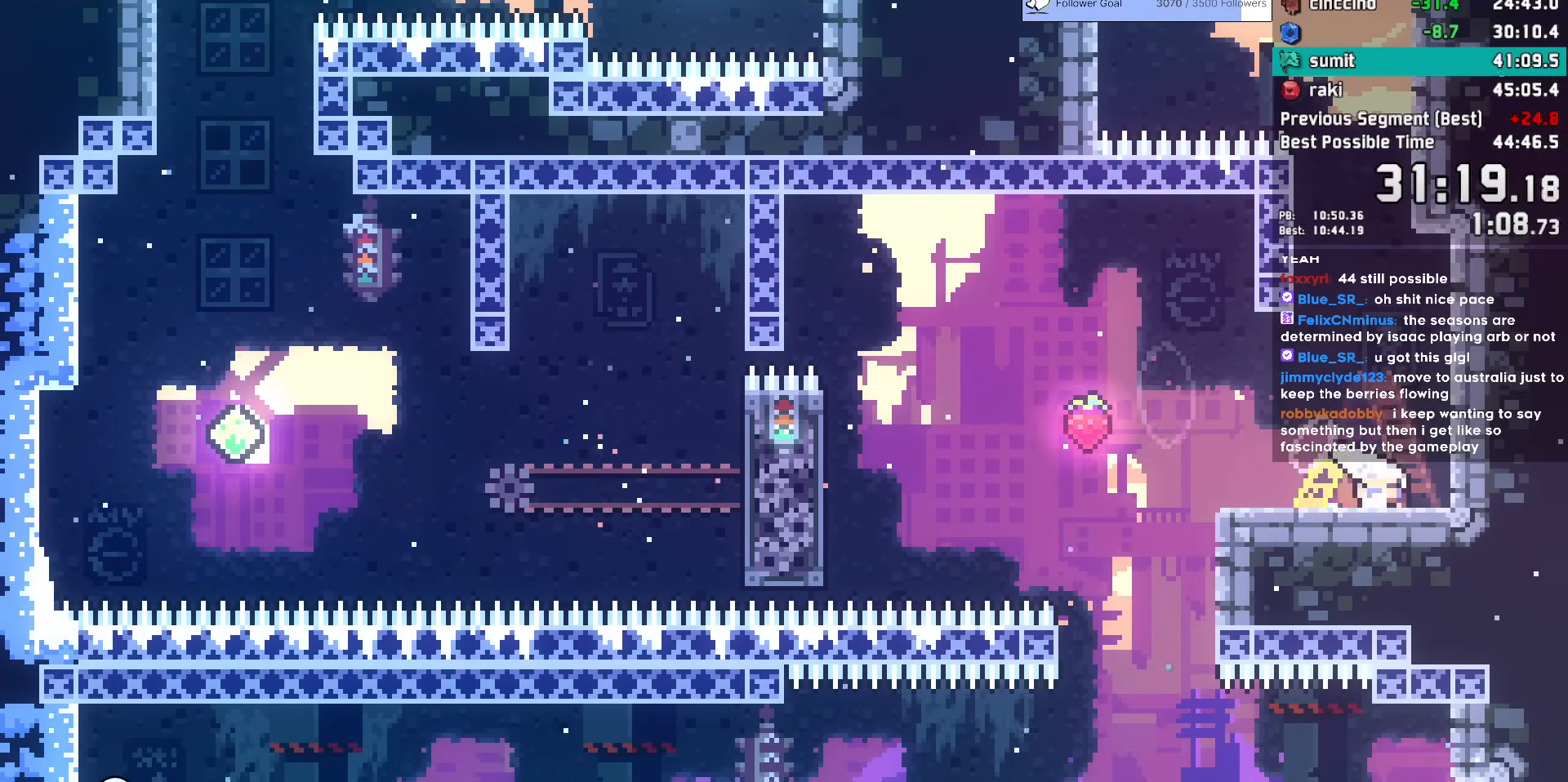
{"keys": ["grab", "jump", "left"], "events": [[17, "dash", "down"], [17, "down", "down"], [17, "left", "down"], [200, "dash", "up"], [200, "down", "up"], [233, "jump", "down"], [433, "grab", "down"]]}
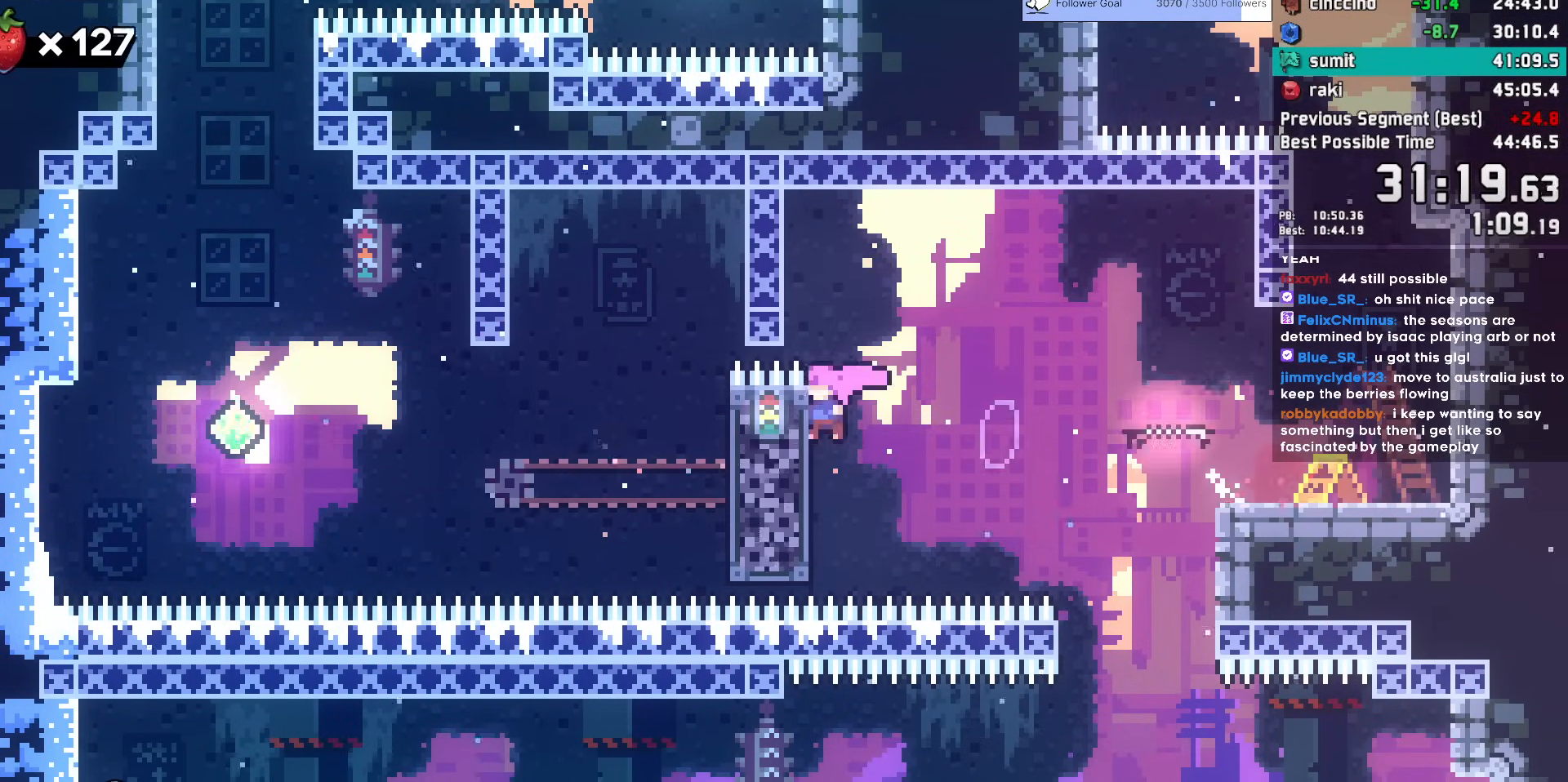
{"keys": ["demo", "left"], "events": [[67, "jump2", "down"], [167, "demo", "down"], [167, "grab", "up"], [217, "jump2", "up"], [300, "jump", "up"]]}
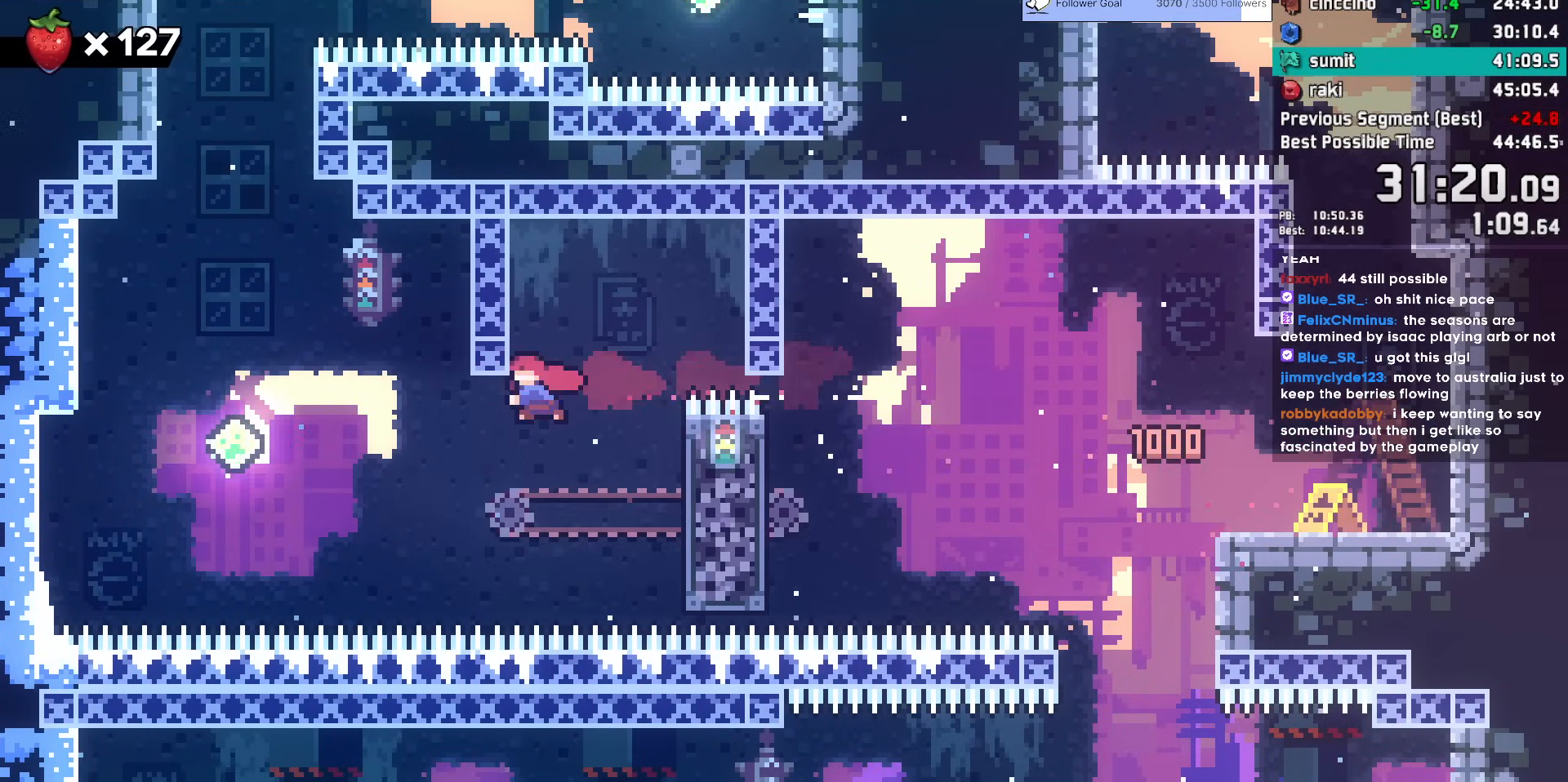
{"keys": ["dash", "left", "up"], "events": [[33, "demo", "up"], [133, "dash", "down"], [417, "dash", "up"], [417, "up", "down"], [467, "dash", "down"]]}